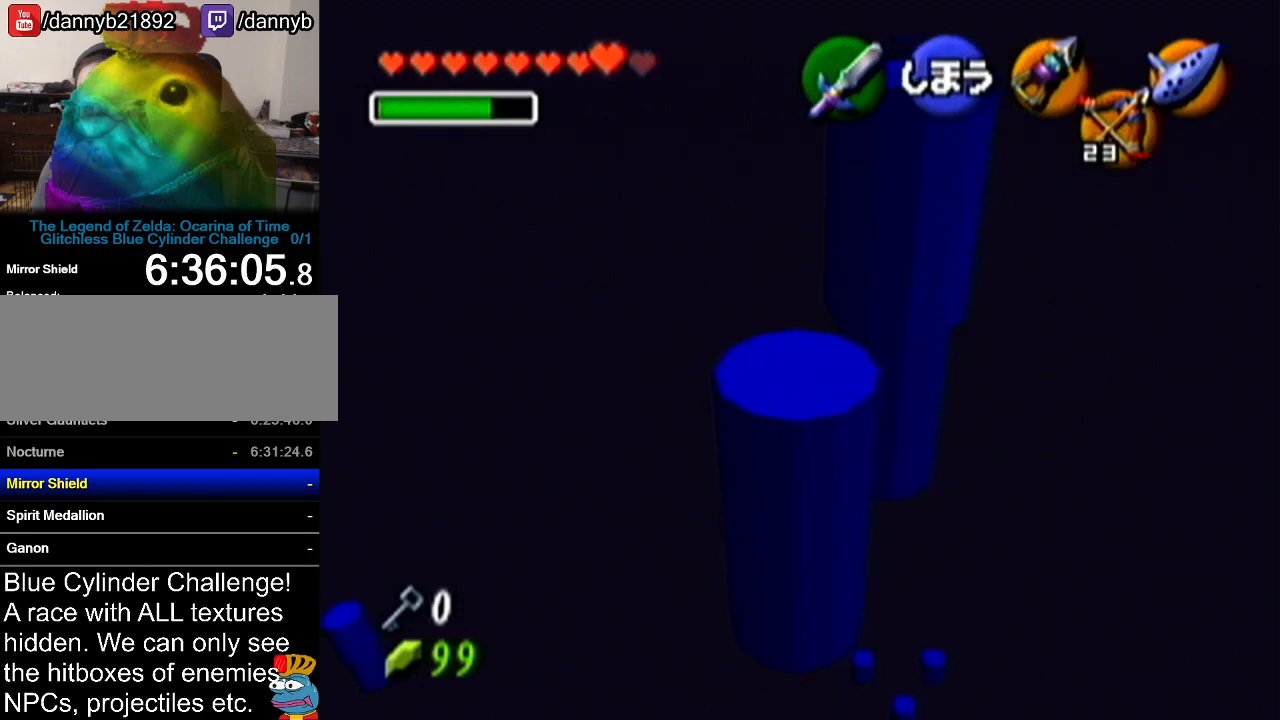
Gameplay with a controller (Nintendo layout); each line is a JSON object with the inputs held at the frame after it. "events" lists button and stick changes between this image and that frame as [ms after this image, input, new state], when the widget could be followed in between. Not read: L3 R3.
{"buttons": [], "left_stick": "center", "events": []}
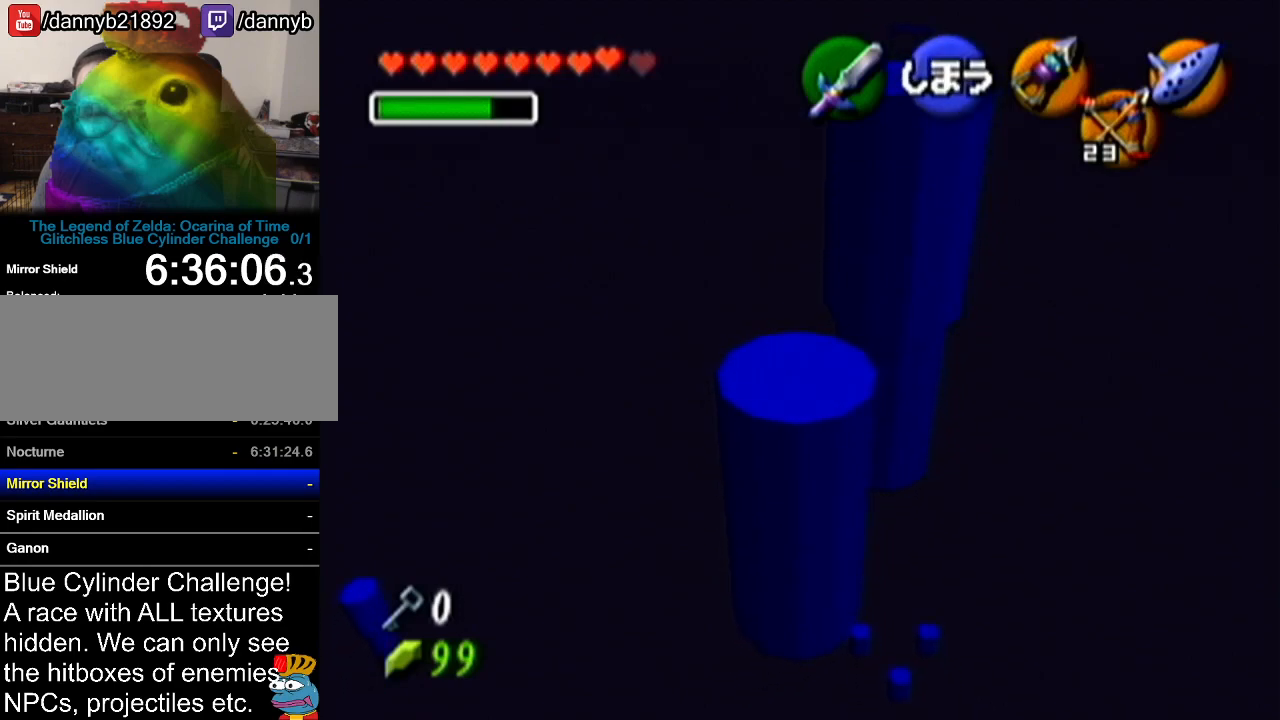
{"buttons": [], "left_stick": "up-right", "events": [[484, "left_stick", "up-right"]]}
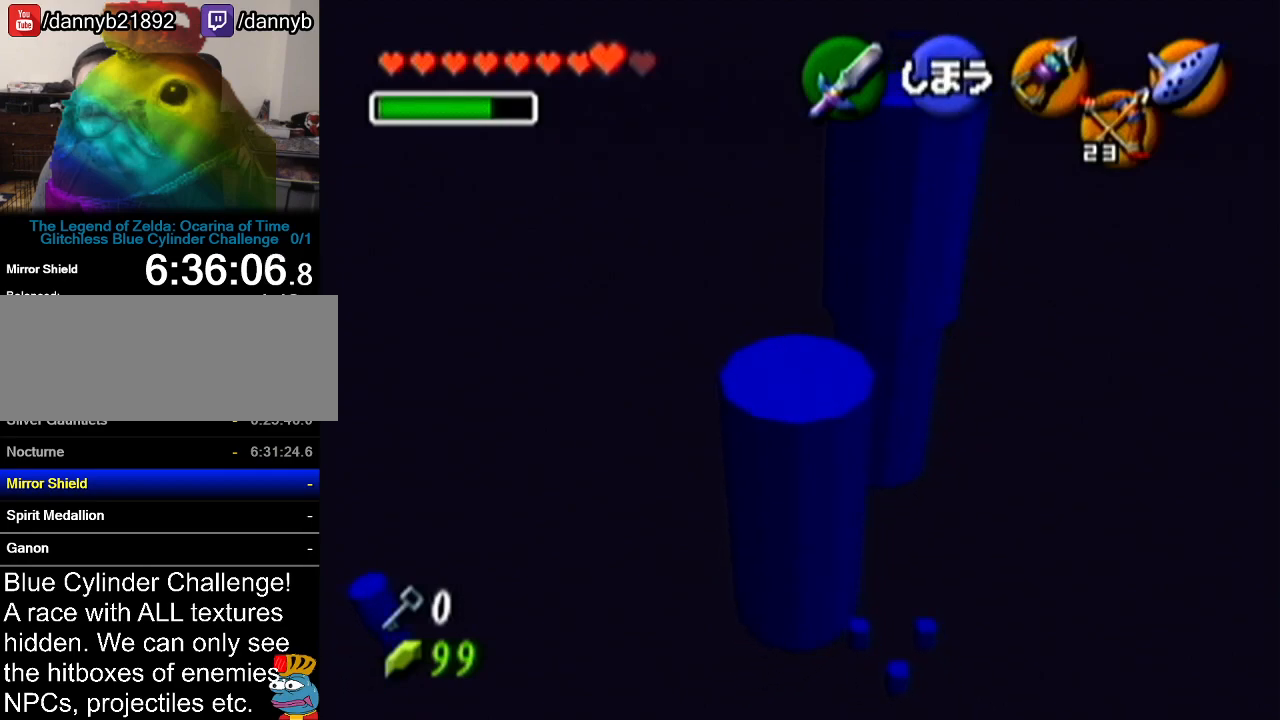
{"buttons": ["Z"], "left_stick": "down-left", "events": [[17, "Z", "down"], [17, "left_stick", "center"], [200, "left_stick", "down-left"]]}
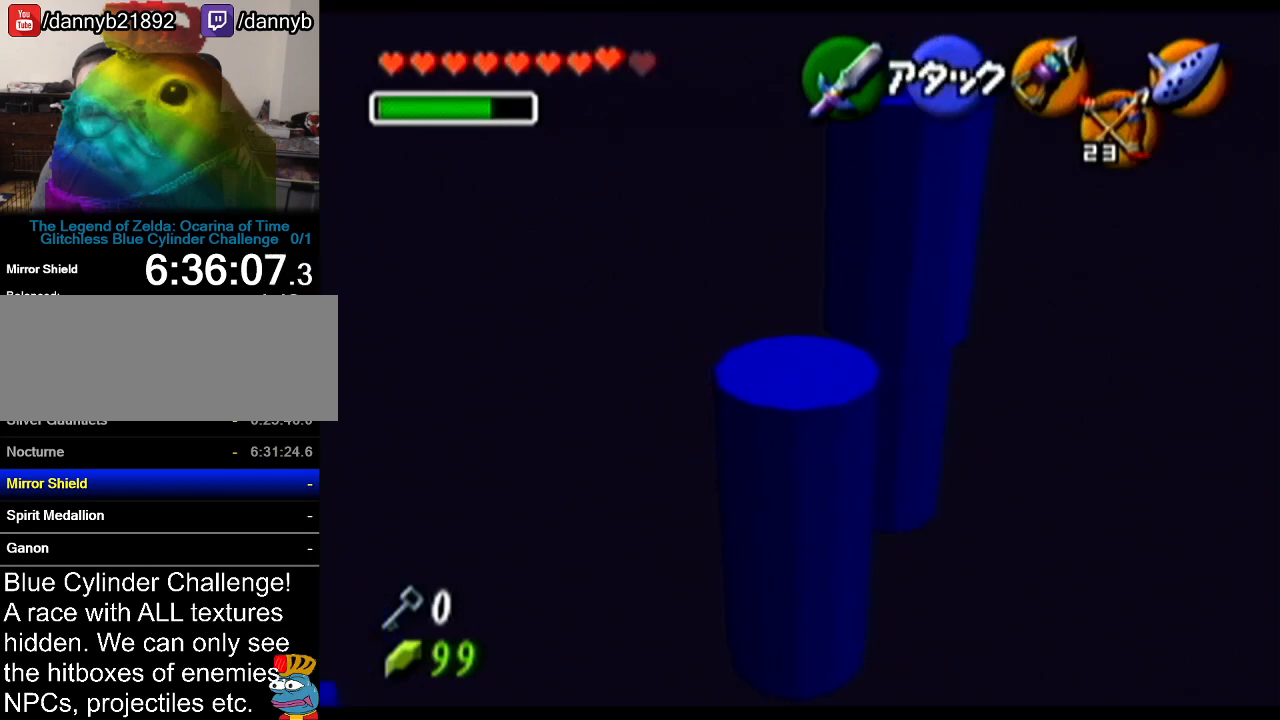
{"buttons": ["Z"], "left_stick": "center", "events": [[233, "left_stick", "center"]]}
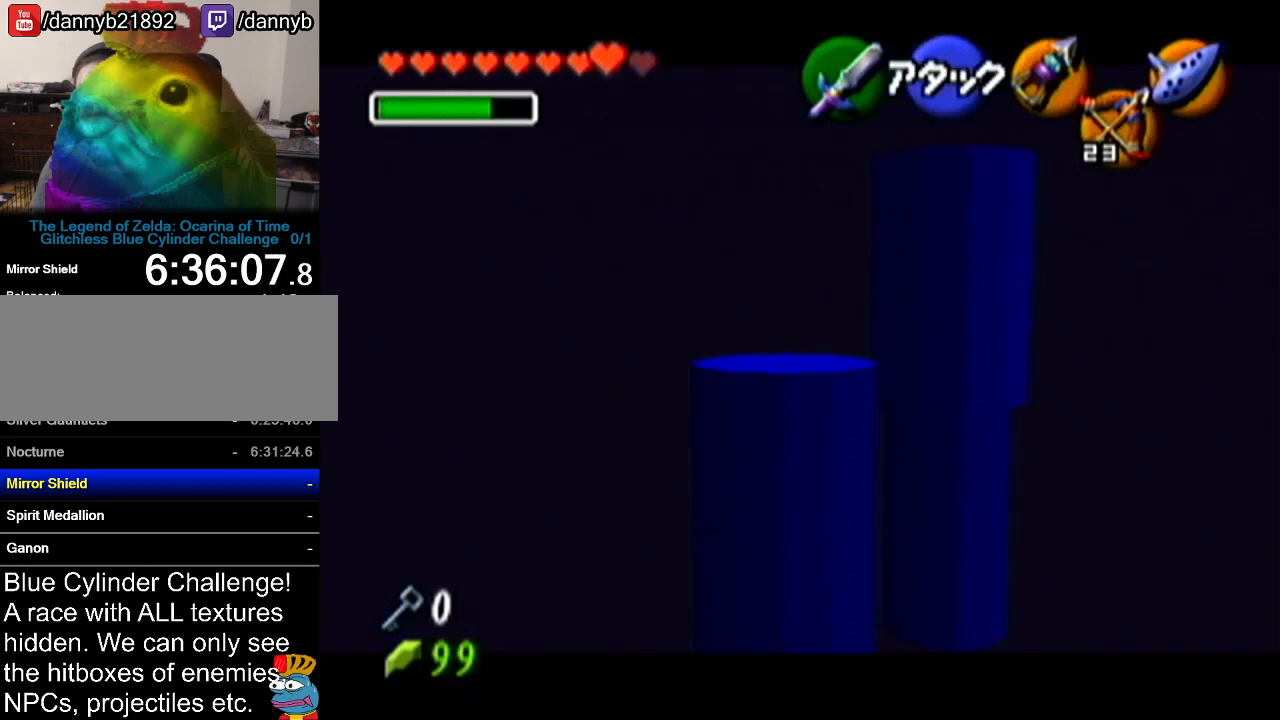
{"buttons": [], "left_stick": "center", "events": [[150, "Z", "up"]]}
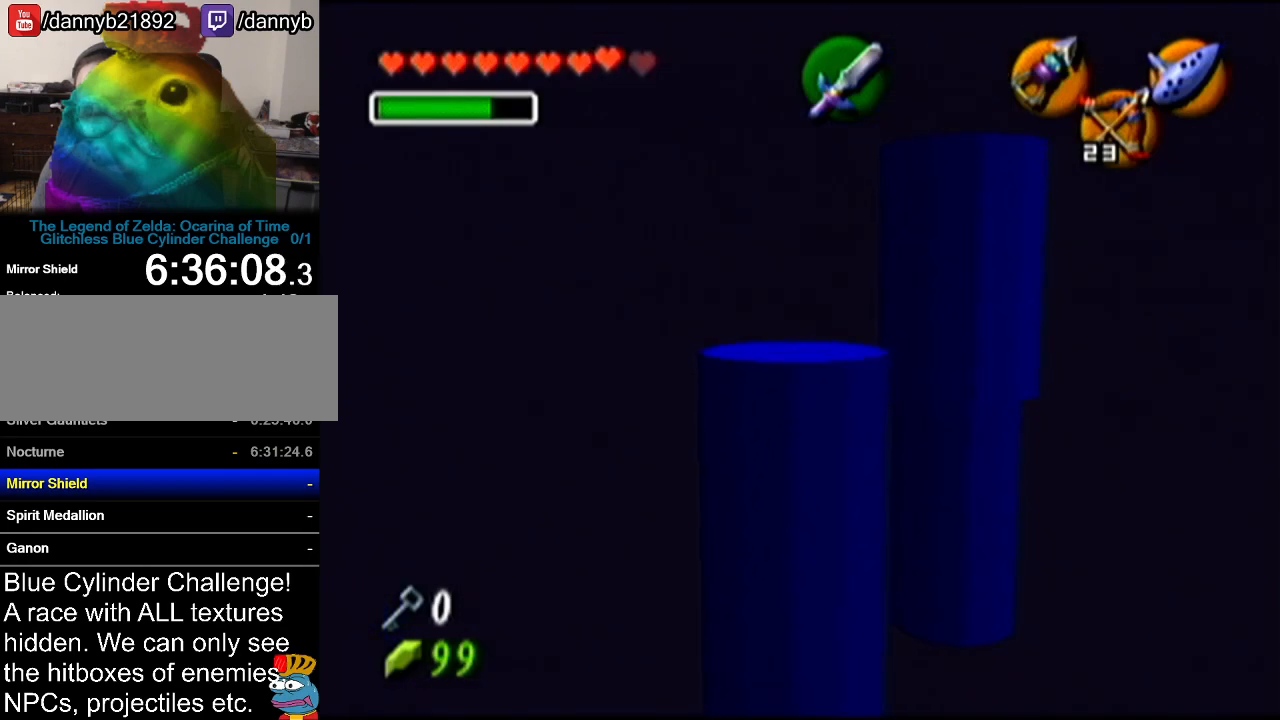
{"buttons": ["Z"], "left_stick": "center", "events": [[484, "Z", "down"]]}
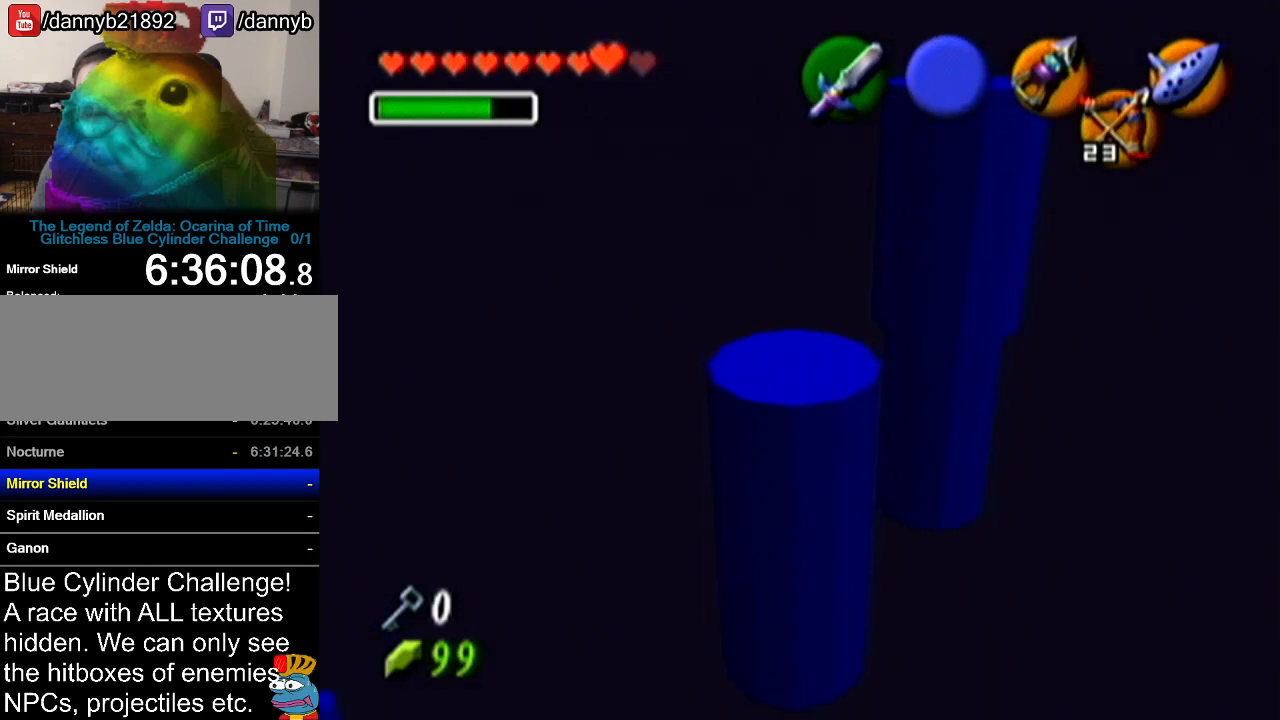
{"buttons": ["A", "Z"], "left_stick": "up-left", "events": [[134, "left_stick", "up"], [451, "A", "down"], [451, "left_stick", "up-left"]]}
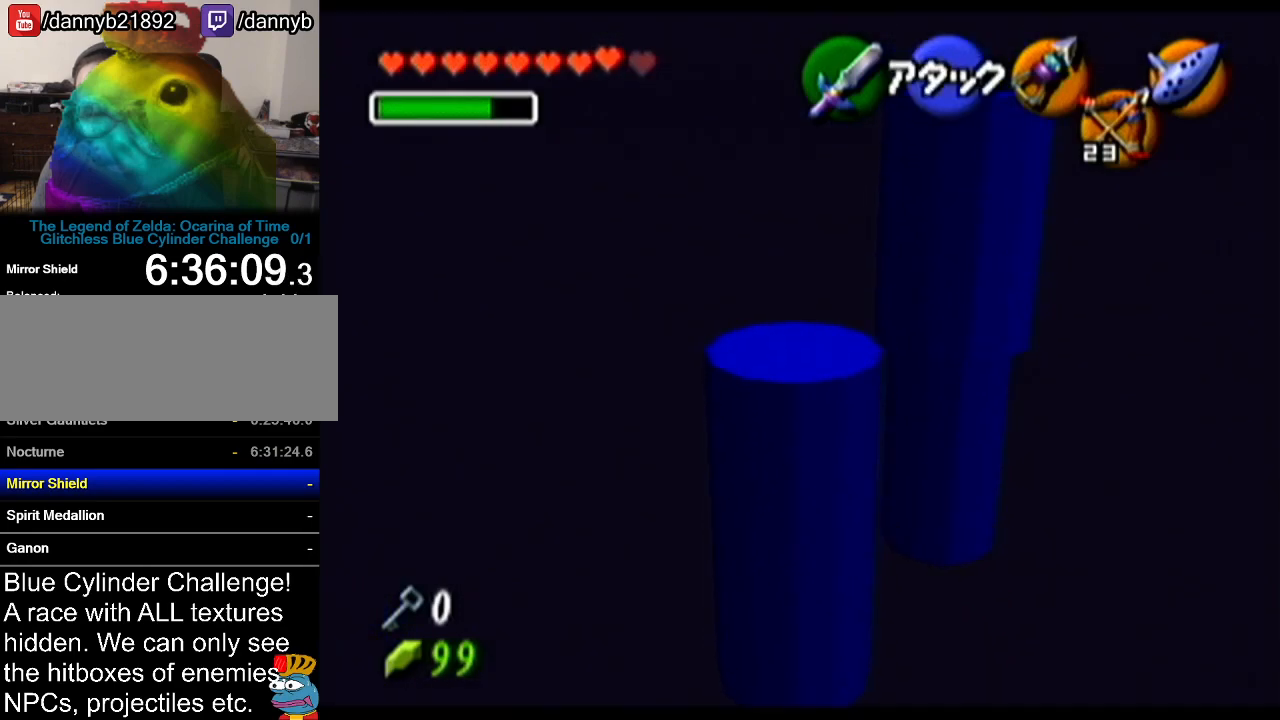
{"buttons": ["Z"], "left_stick": "up-left", "events": [[100, "A", "up"]]}
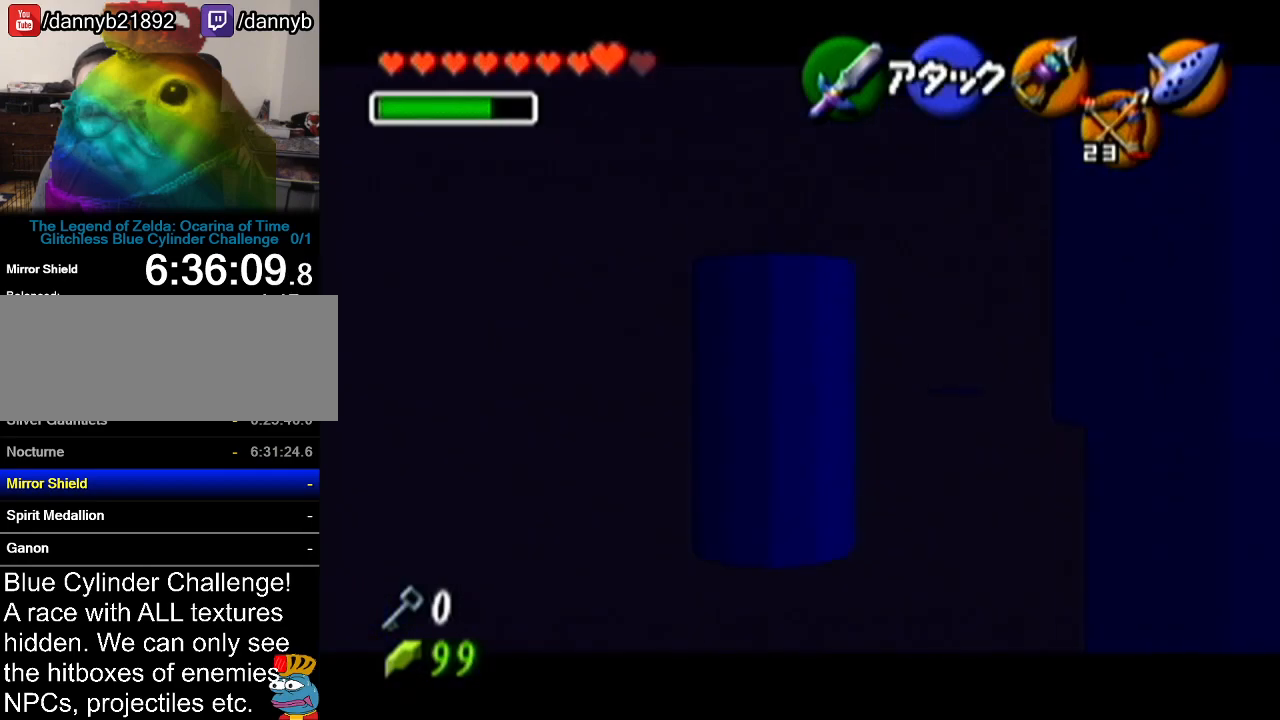
{"buttons": ["Z"], "left_stick": "up", "events": [[417, "left_stick", "up"]]}
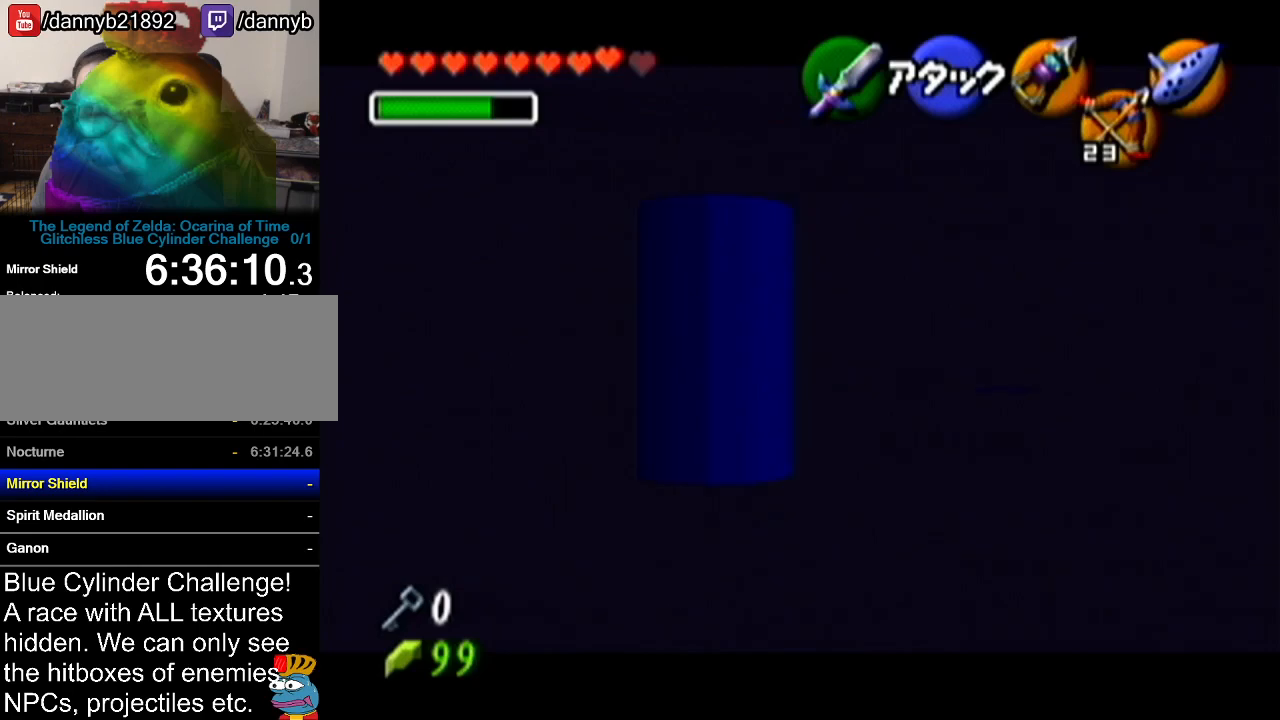
{"buttons": ["Z"], "left_stick": "center", "events": [[200, "left_stick", "center"]]}
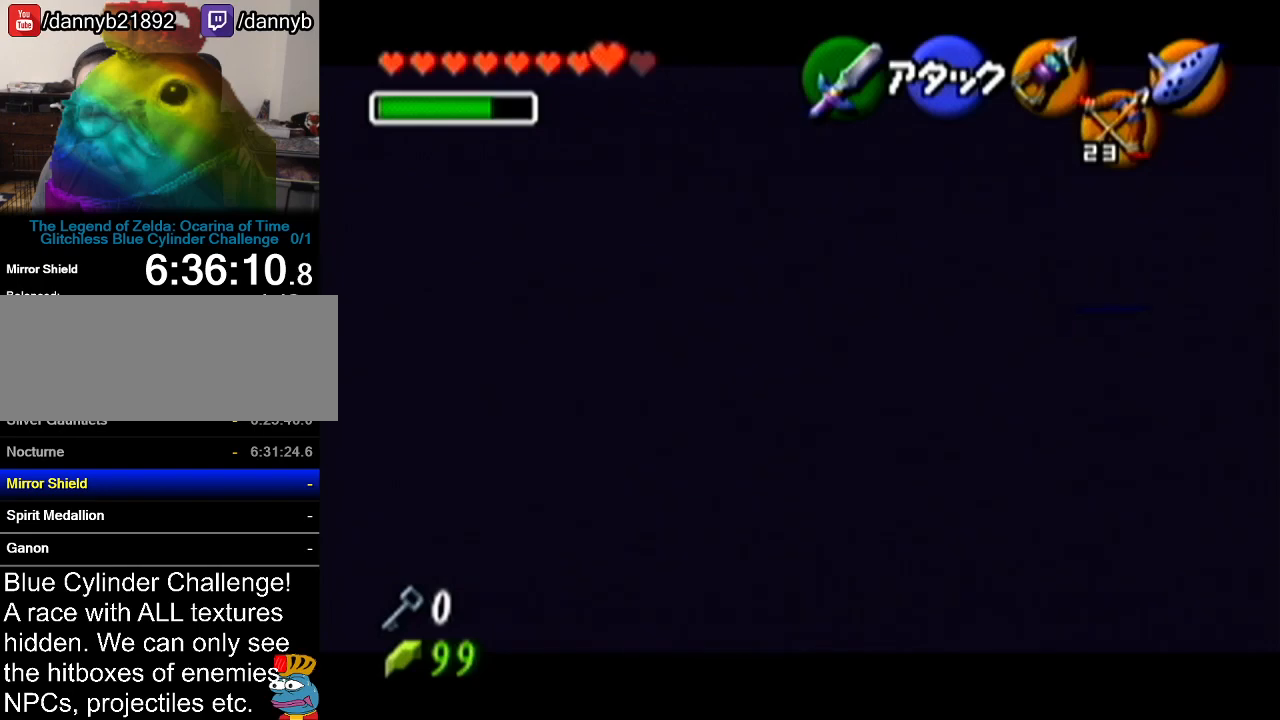
{"buttons": ["Z"], "left_stick": "center", "events": []}
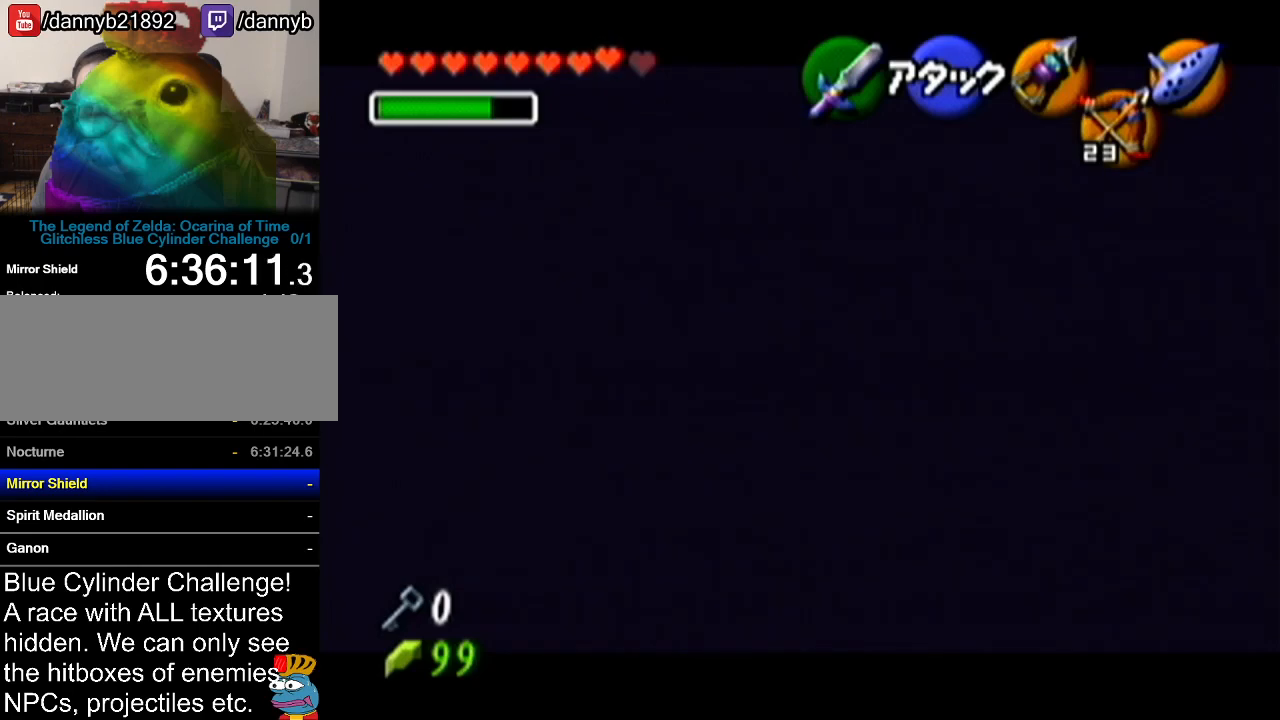
{"buttons": ["C_LEFT"], "left_stick": "down", "events": [[283, "Z", "up"], [450, "left_stick", "down"], [500, "C_LEFT", "down"]]}
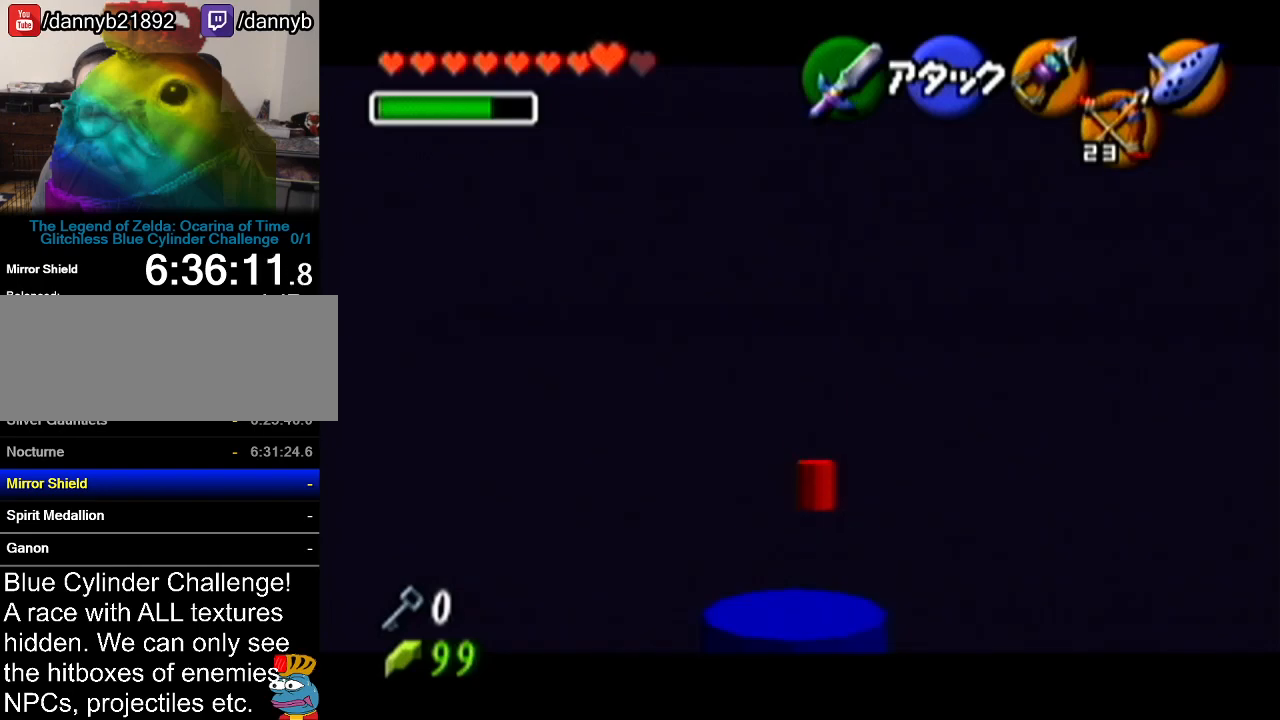
{"buttons": ["C_LEFT"], "left_stick": "center", "events": [[34, "left_stick", "center"]]}
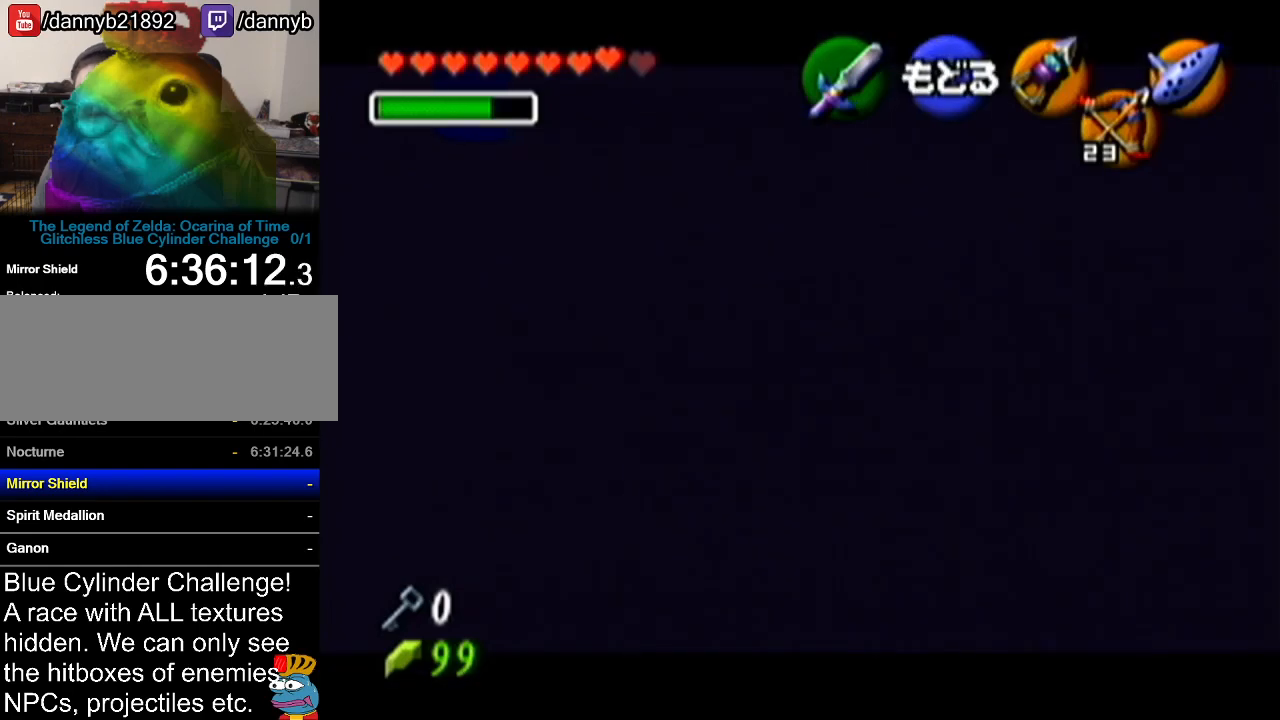
{"buttons": ["C_LEFT"], "left_stick": "down-left", "events": [[66, "left_stick", "down-left"]]}
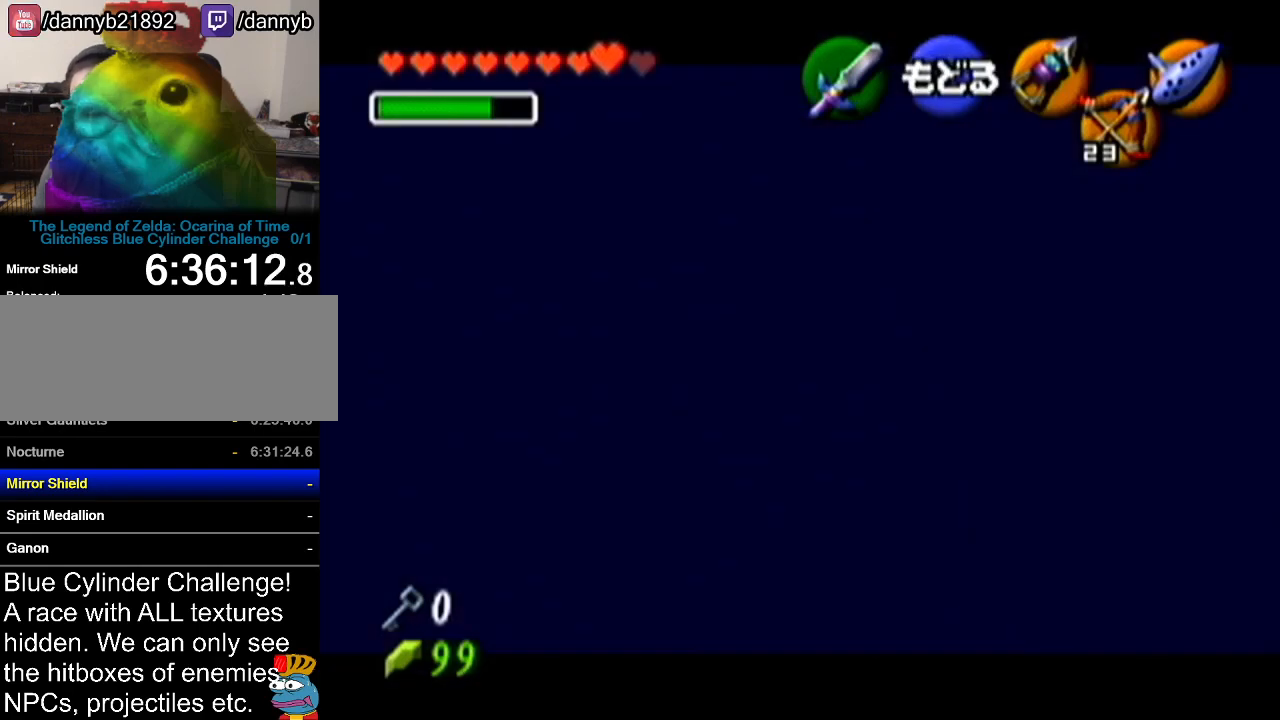
{"buttons": ["C_LEFT"], "left_stick": "down", "events": [[484, "left_stick", "down"]]}
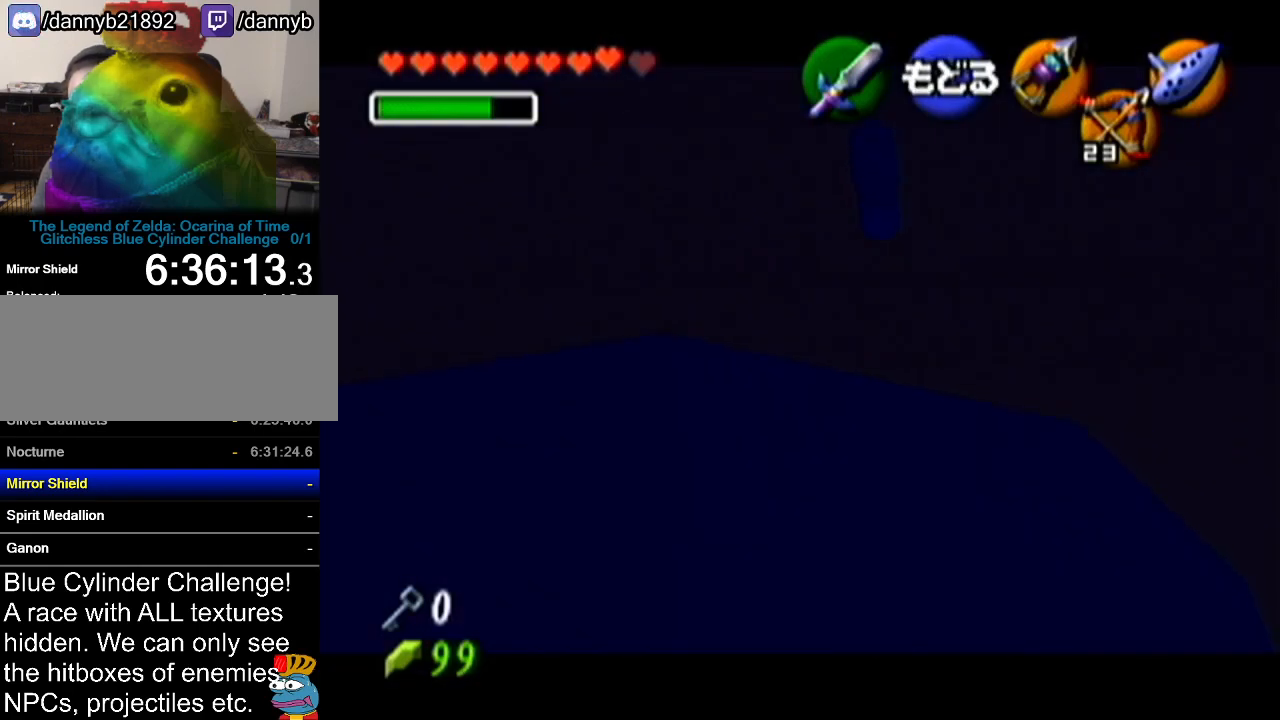
{"buttons": ["C_LEFT"], "left_stick": "down-right", "events": [[133, "left_stick", "down-right"]]}
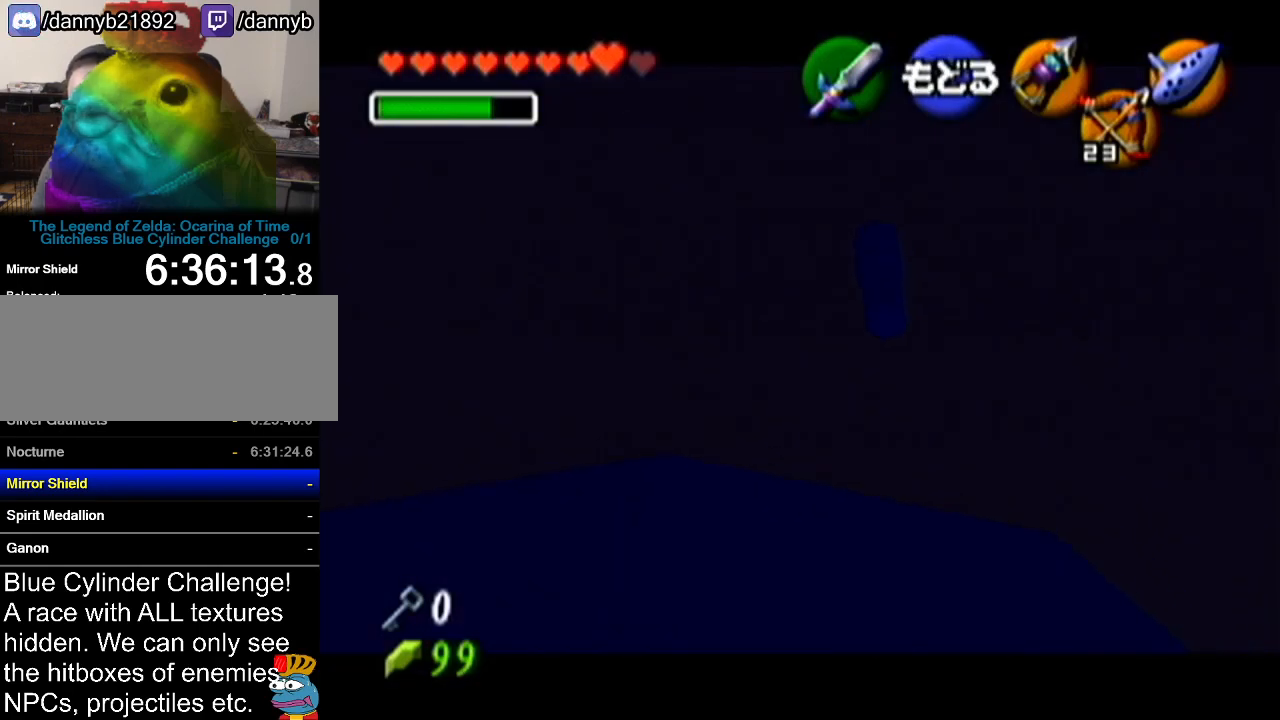
{"buttons": ["C_LEFT"], "left_stick": "down-right", "events": []}
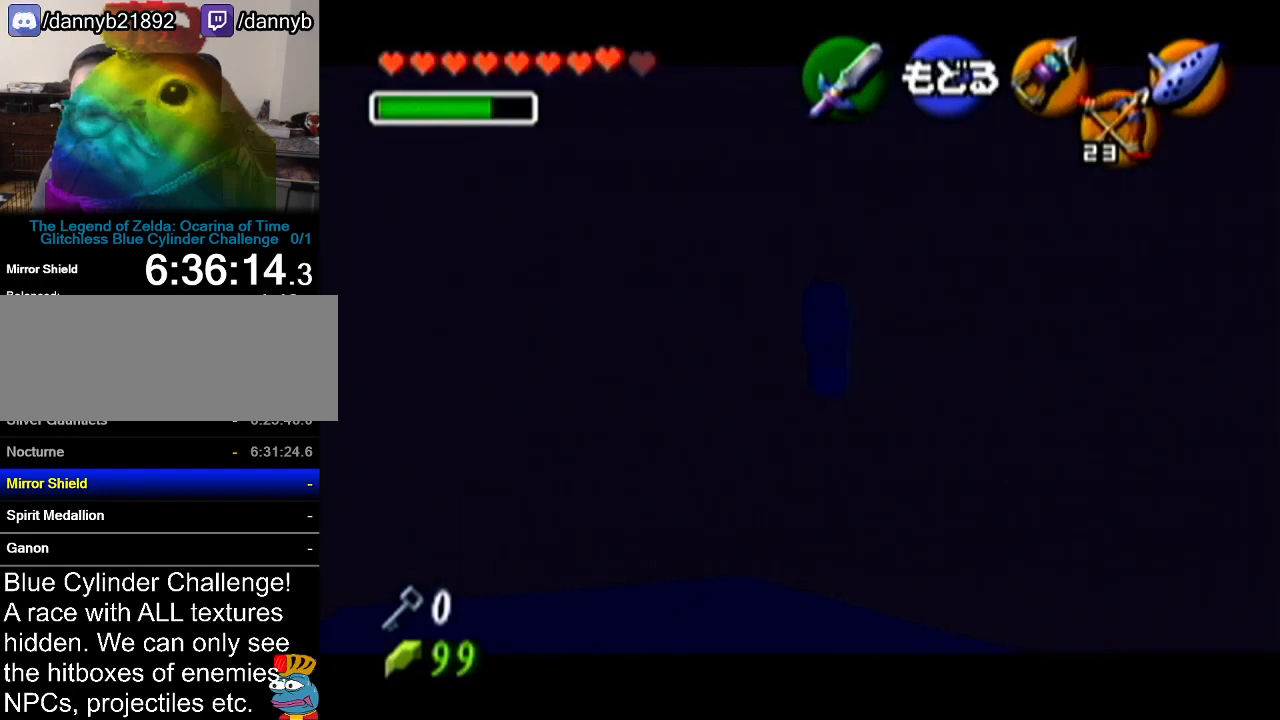
{"buttons": [], "left_stick": "center", "events": [[17, "left_stick", "center"], [50, "C_LEFT", "up"]]}
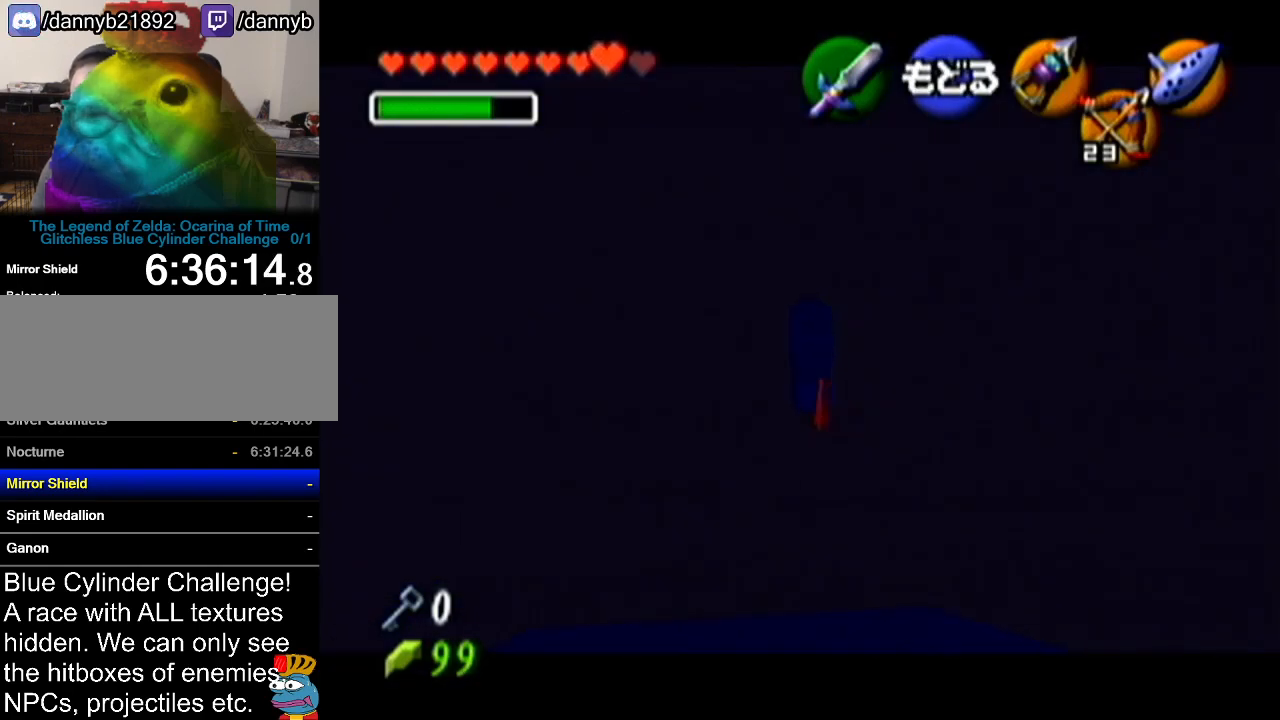
{"buttons": [], "left_stick": "center", "events": [[83, "C_LEFT", "down"], [216, "C_LEFT", "up"], [300, "C_LEFT", "down"], [467, "C_LEFT", "up"]]}
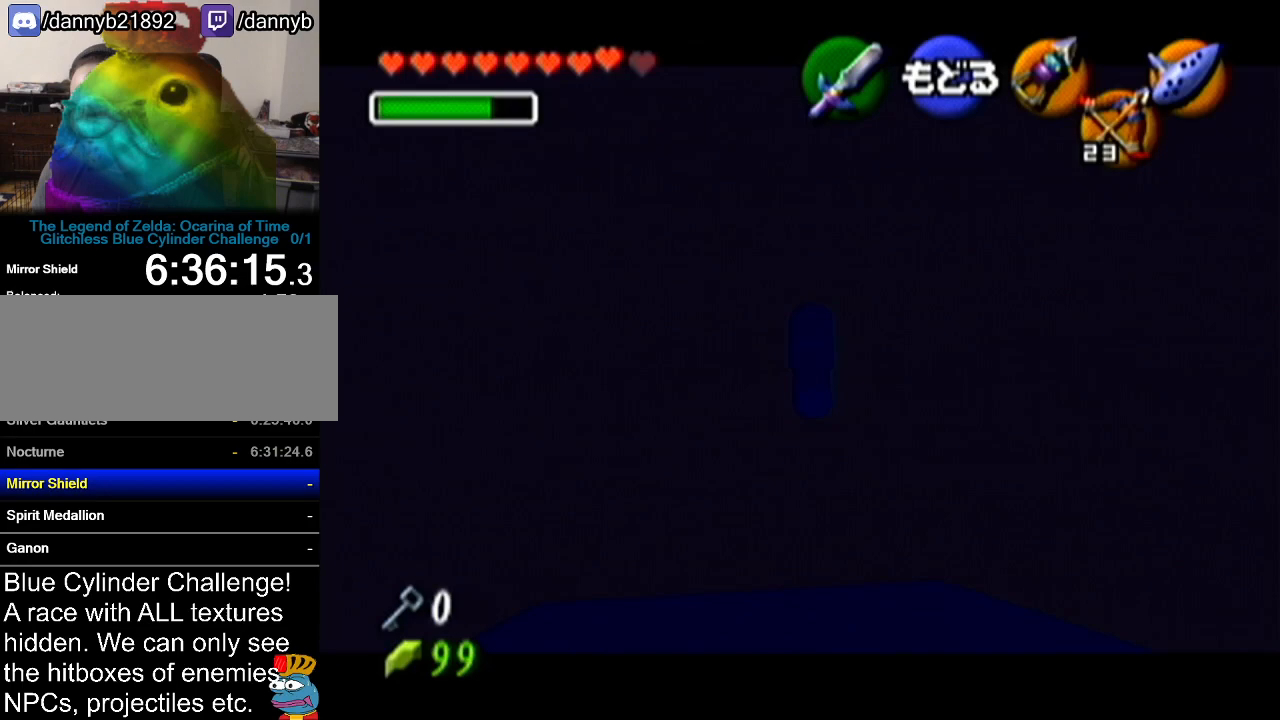
{"buttons": [], "left_stick": "center", "events": []}
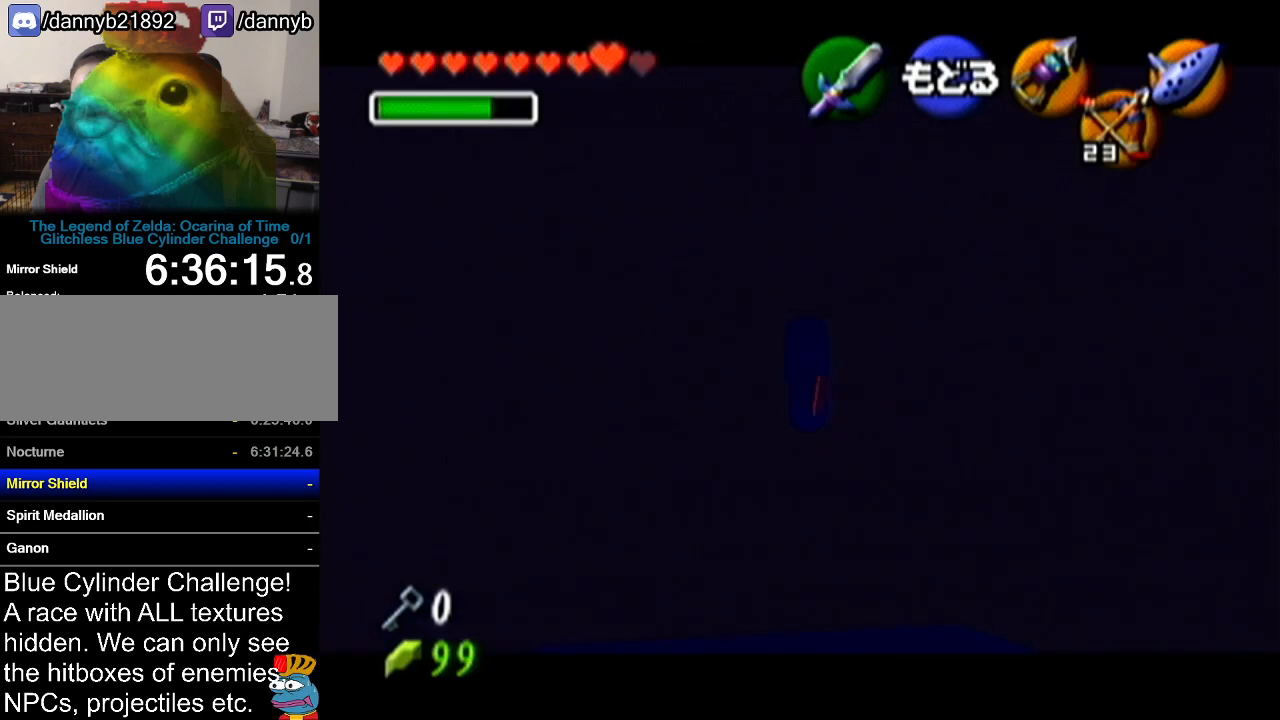
{"buttons": [], "left_stick": "center", "events": []}
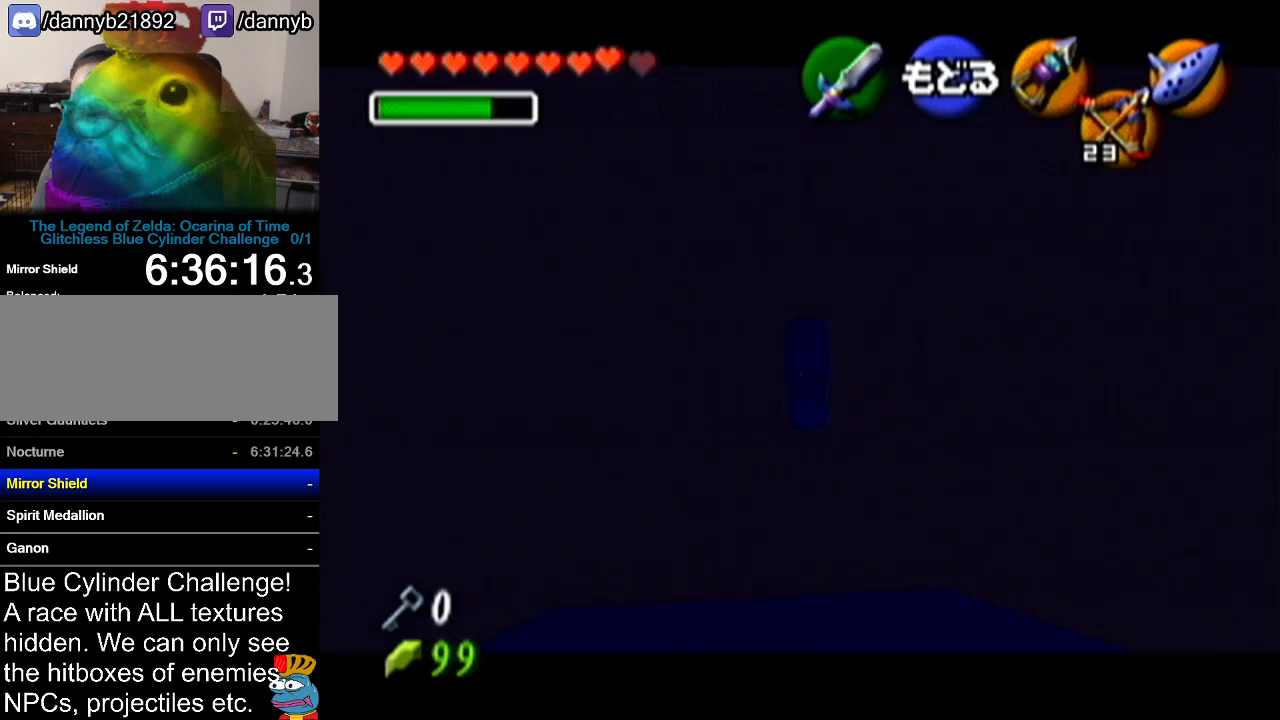
{"buttons": [], "left_stick": "center", "events": [[234, "left_stick", "down"], [300, "C_LEFT", "down"], [334, "left_stick", "center"], [400, "C_LEFT", "up"]]}
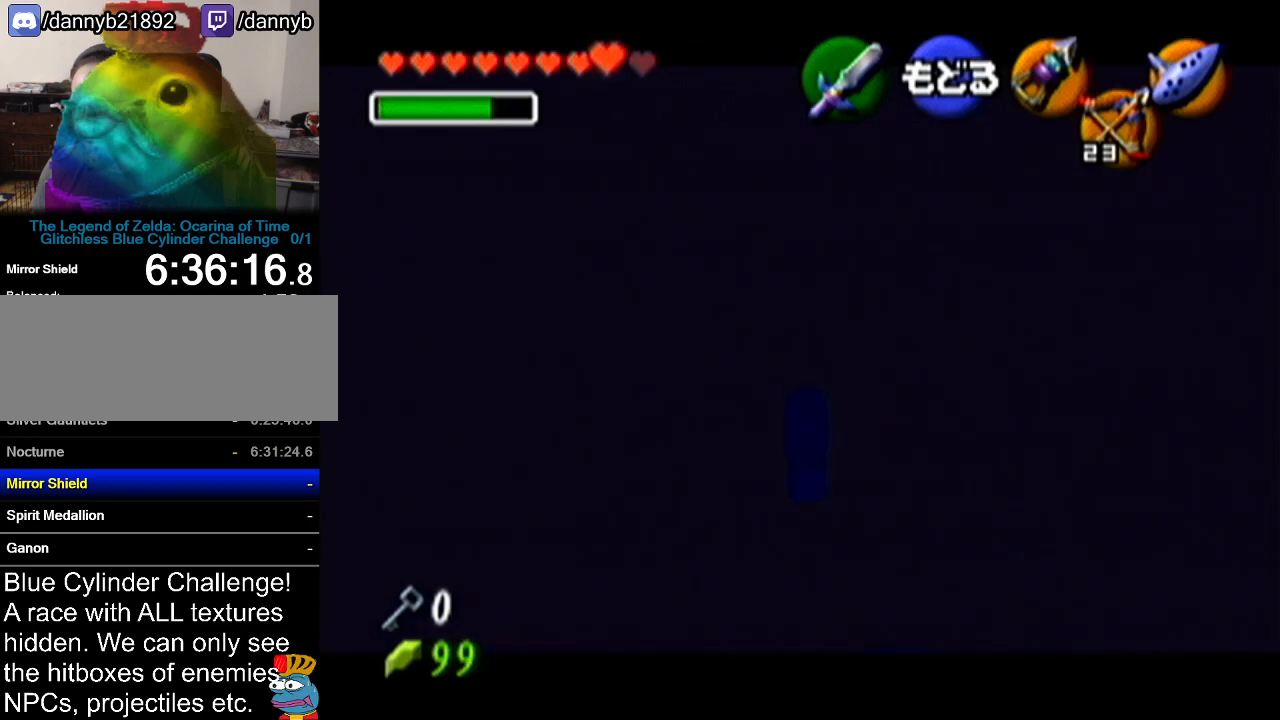
{"buttons": ["C_LEFT"], "left_stick": "up-right", "events": [[216, "left_stick", "up-right"], [233, "C_LEFT", "down"], [333, "C_LEFT", "up"], [433, "C_LEFT", "down"]]}
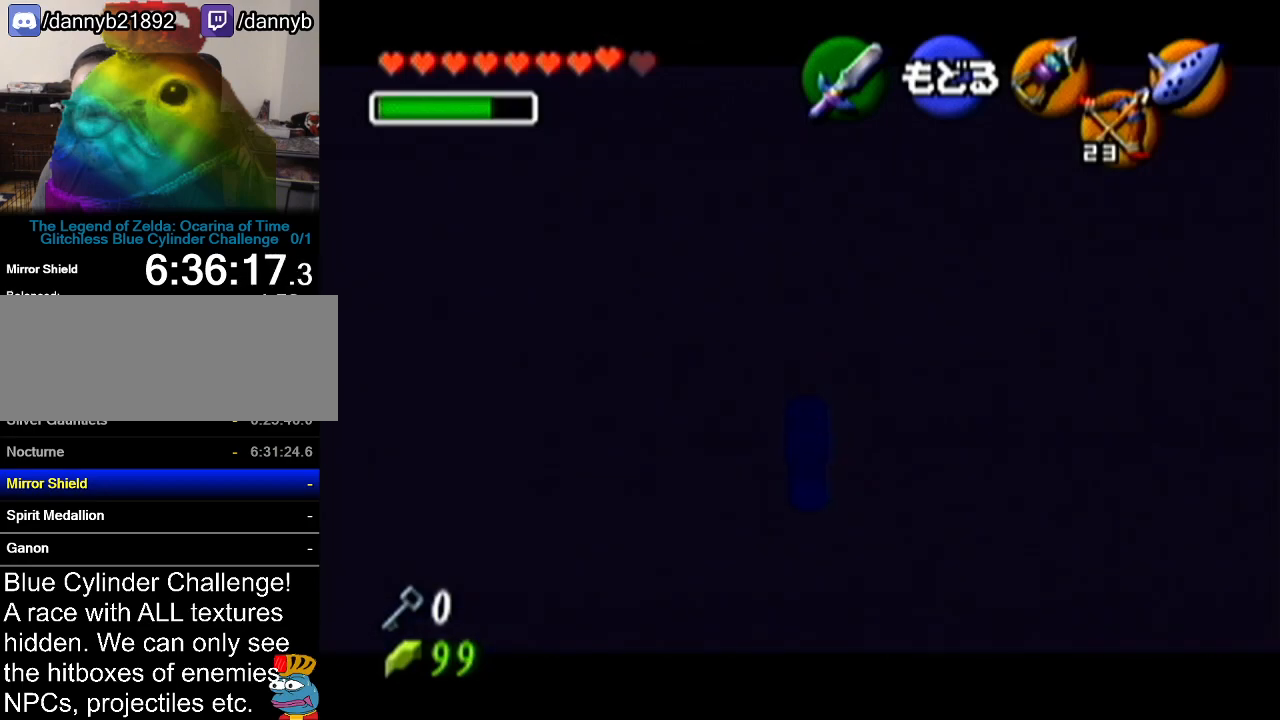
{"buttons": [], "left_stick": "center", "events": [[33, "C_LEFT", "up"], [33, "left_stick", "center"]]}
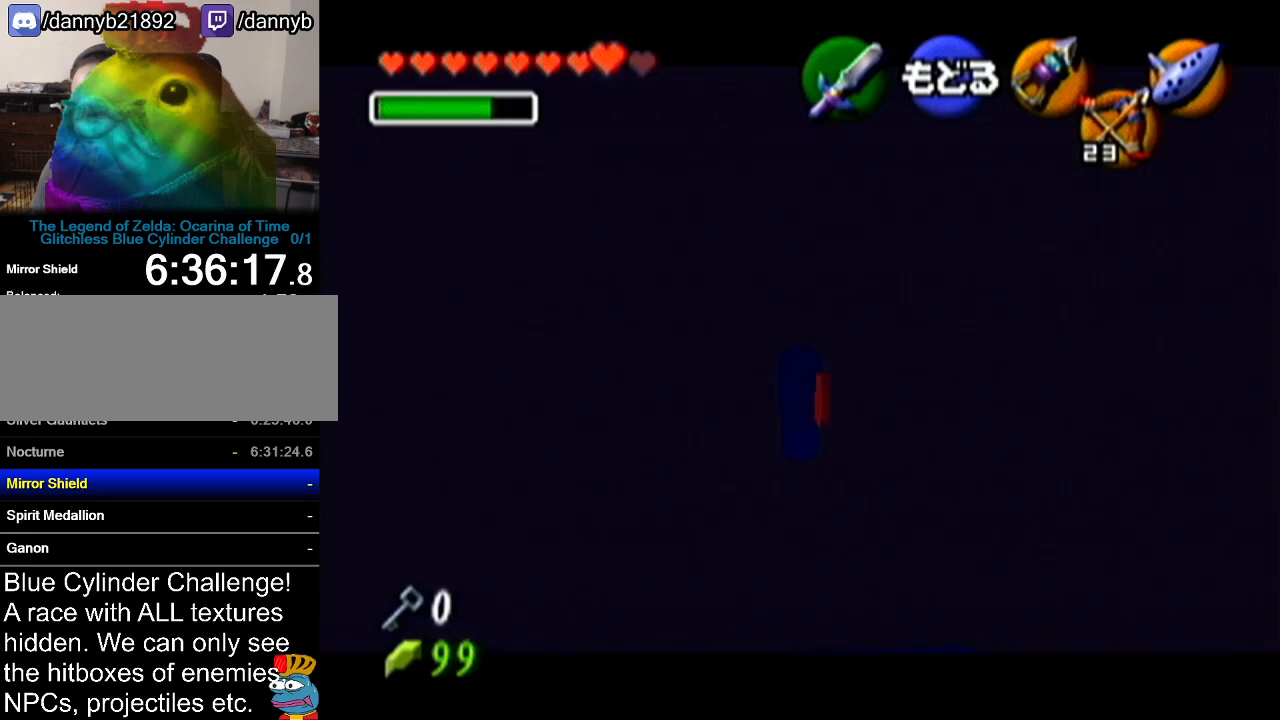
{"buttons": [], "left_stick": "center", "events": []}
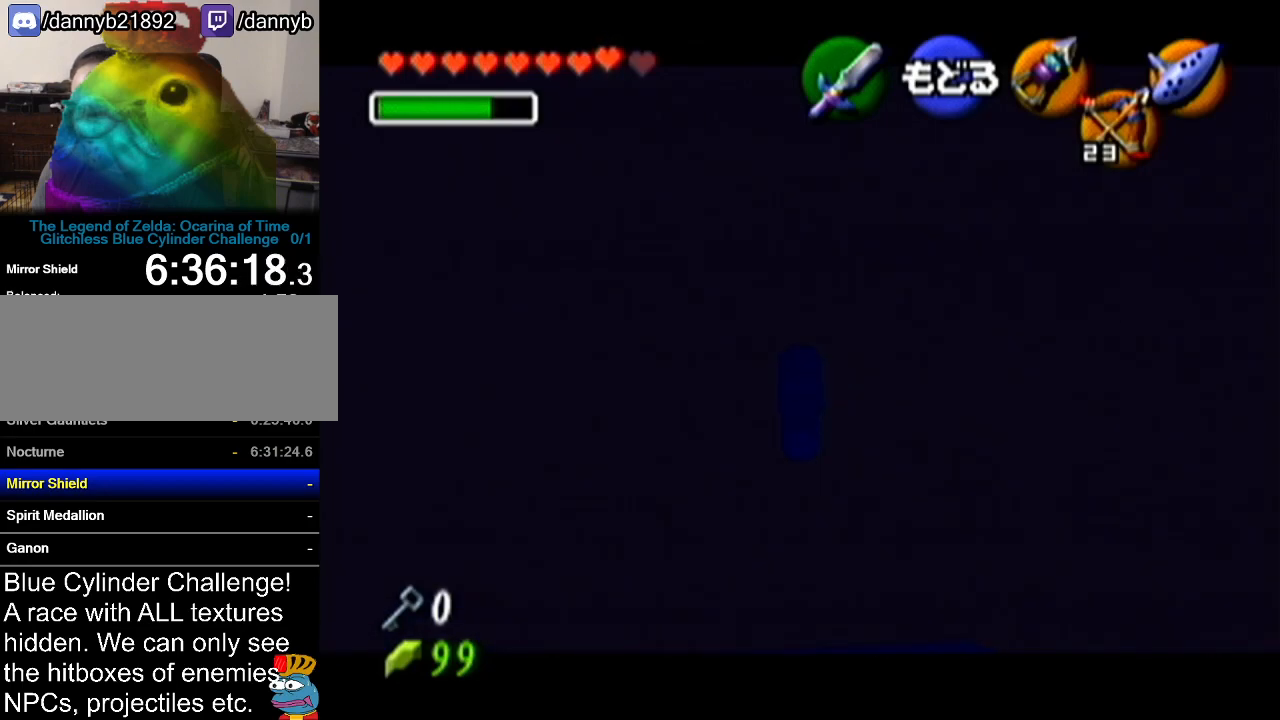
{"buttons": [], "left_stick": "center", "events": []}
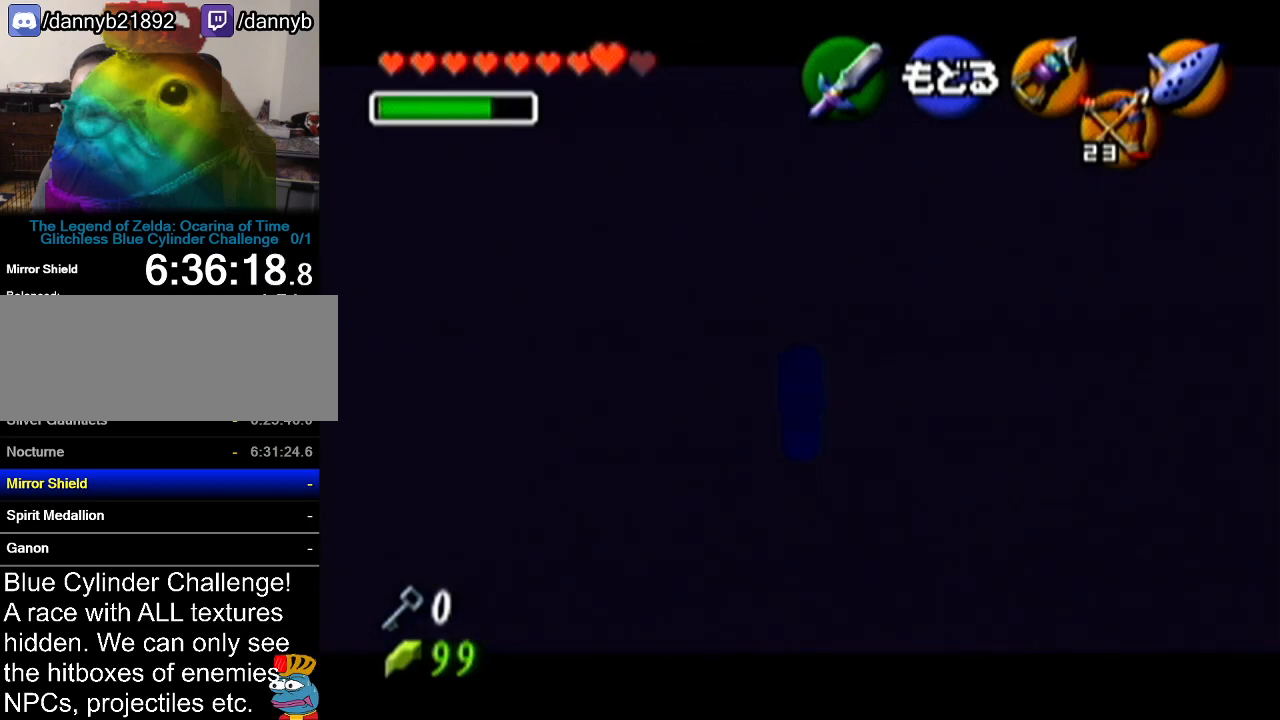
{"buttons": [], "left_stick": "center", "events": []}
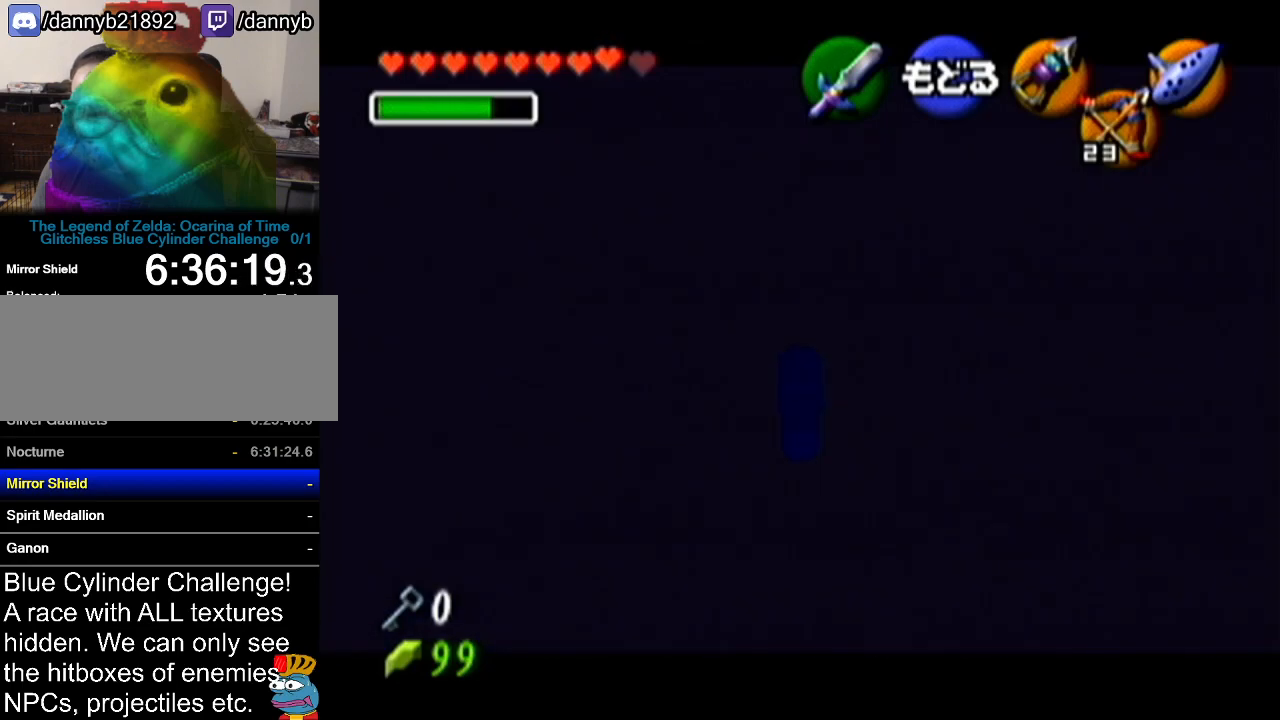
{"buttons": [], "left_stick": "up", "events": [[117, "A", "down"], [234, "A", "up"], [234, "left_stick", "up-right"], [417, "left_stick", "up"]]}
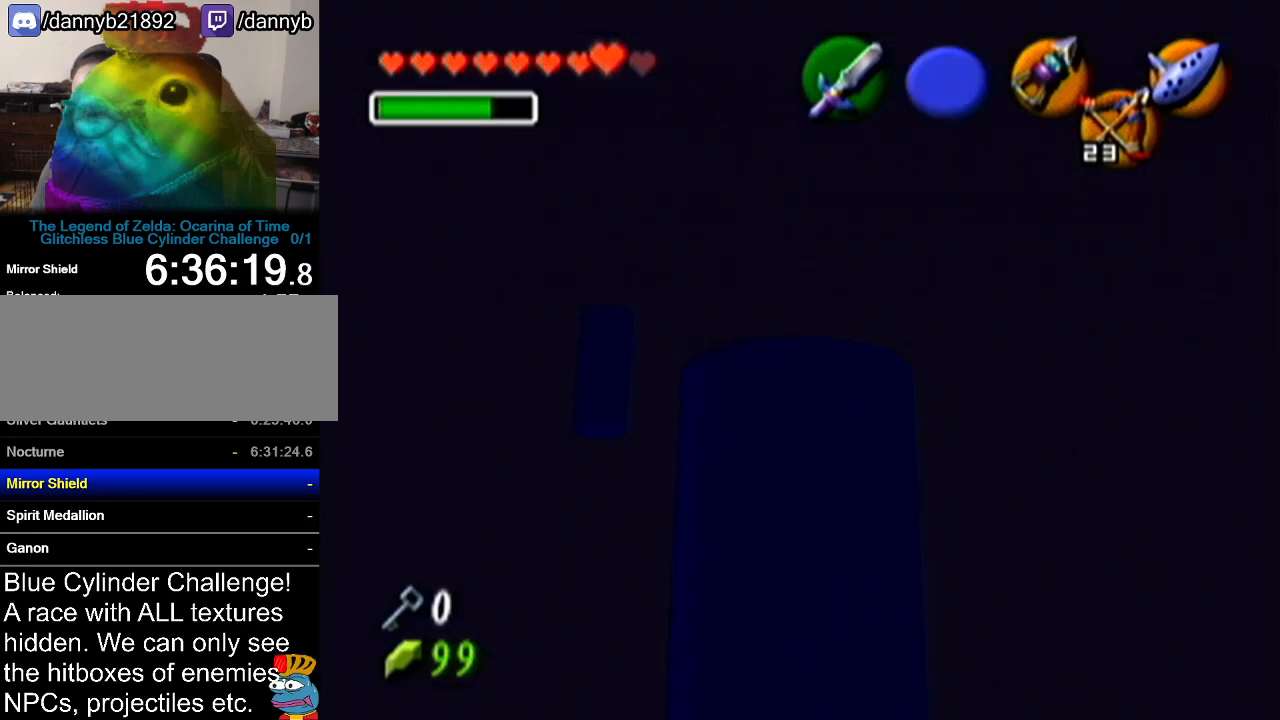
{"buttons": ["C_LEFT"], "left_stick": "center", "events": [[333, "C_LEFT", "down"], [400, "left_stick", "center"]]}
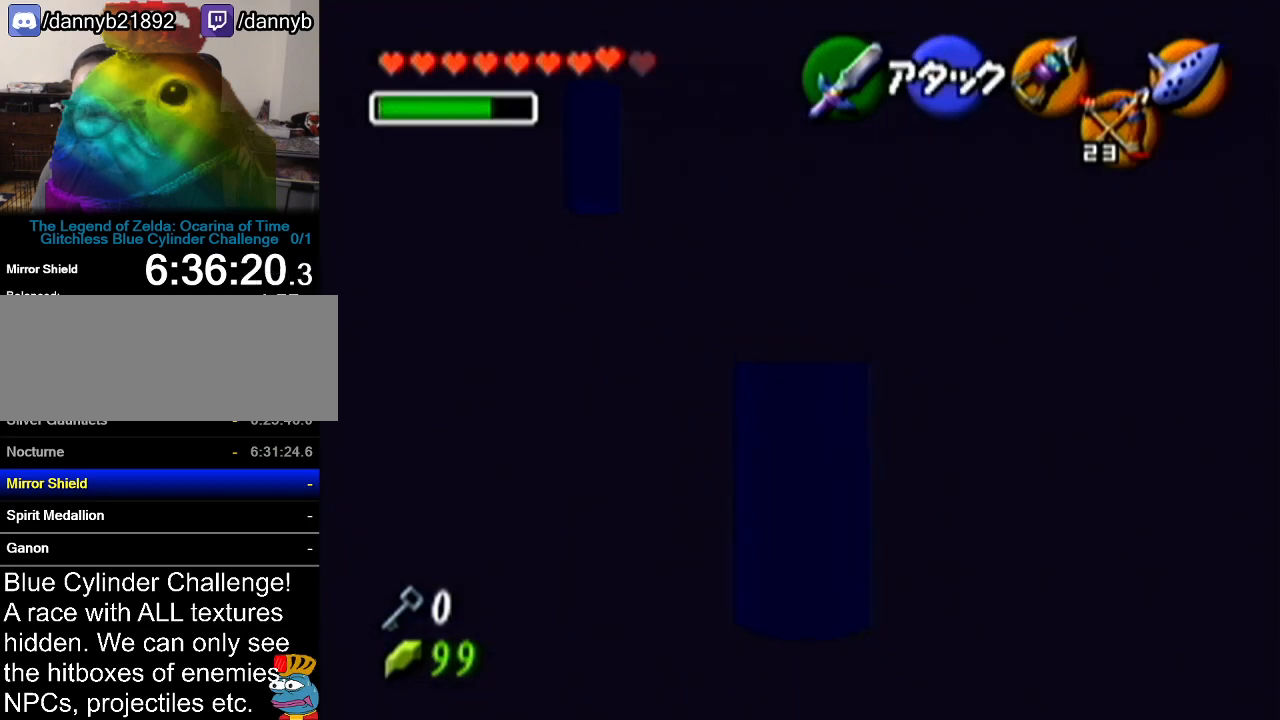
{"buttons": ["C_LEFT"], "left_stick": "down", "events": [[334, "left_stick", "down"]]}